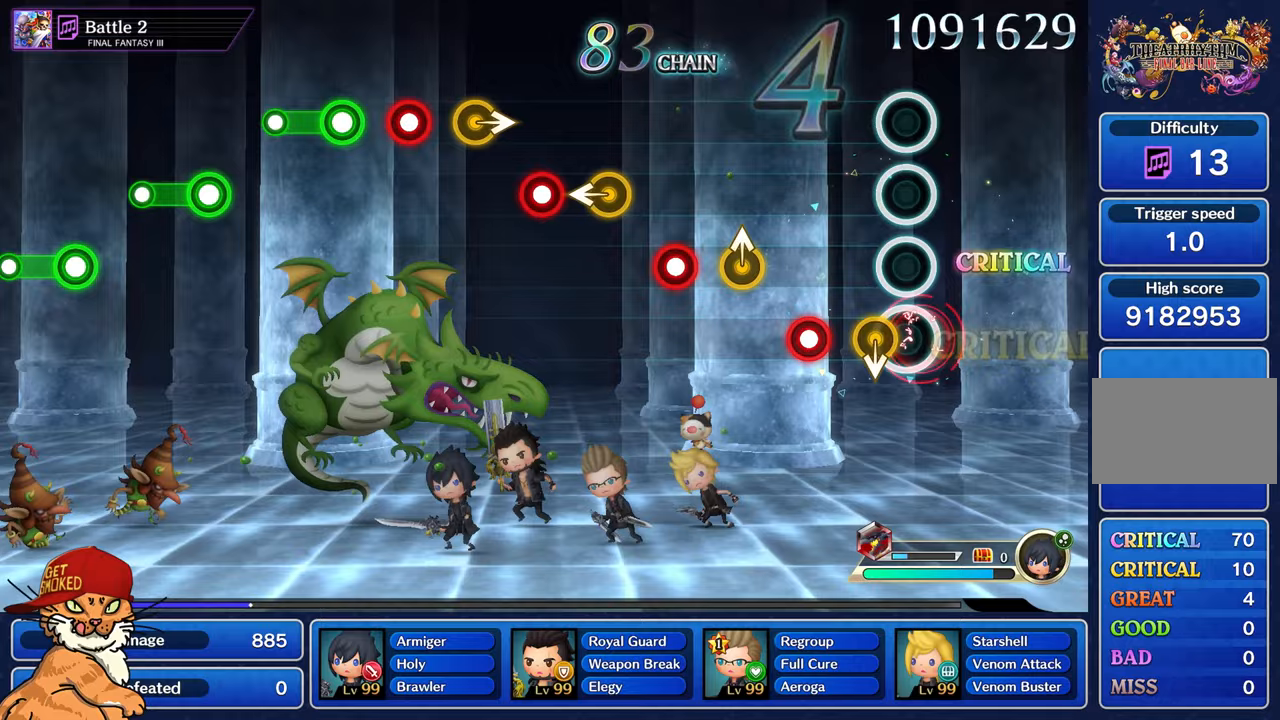
Gameplay with a controller (PlayStation layout); each line is a JSON object with the inputs held at the frame after it (dt_ms = milliseconds from this image to that frame). "events" lists button and stick changes between this image and that frame as [ms after this image, input, new state], when the widget could be followed in between. Not read: L3 R2 R3.
{"dt_ms": 500, "buttons": [], "left_stick": "up", "right_stick": "center", "events": [[133, "R1", "up"], [300, "R1", "down"], [467, "R1", "up"], [467, "left_stick", "up"]]}
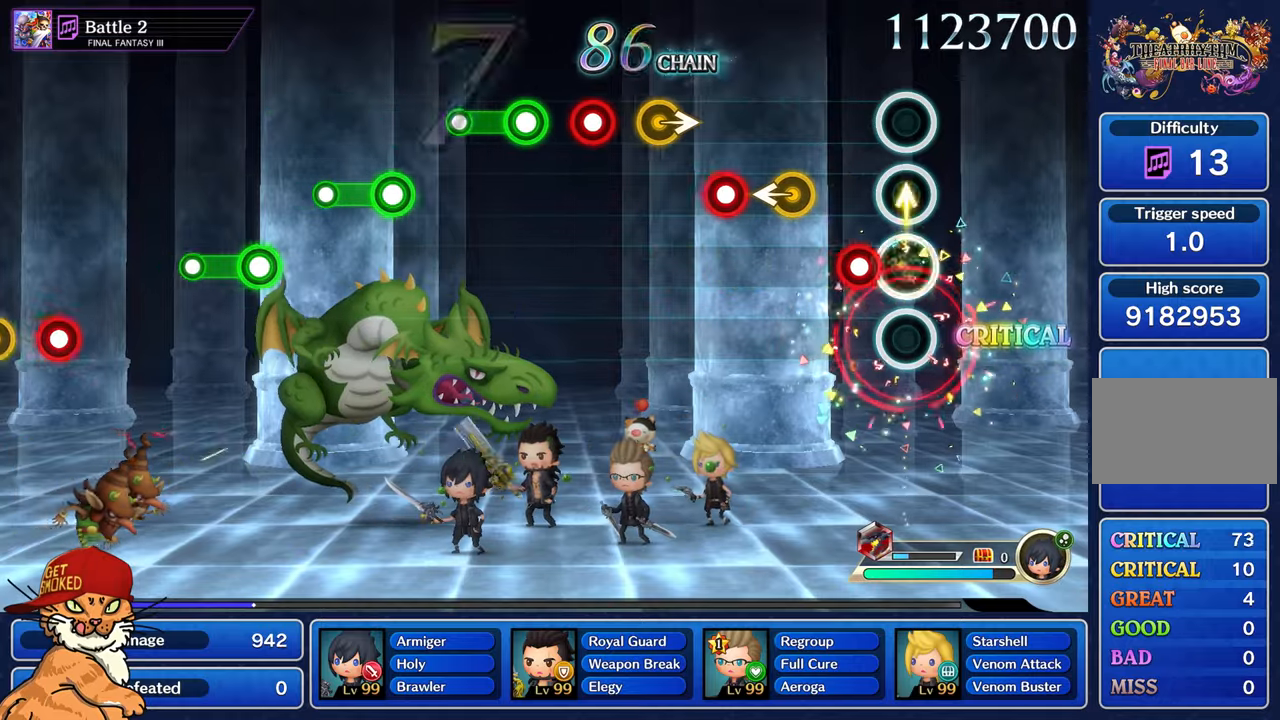
{"dt_ms": 500, "buttons": [], "left_stick": "center", "right_stick": "center", "events": [[133, "left_stick", "center"], [150, "R1", "down"], [333, "R1", "up"], [333, "left_stick", "left"], [500, "left_stick", "center"]]}
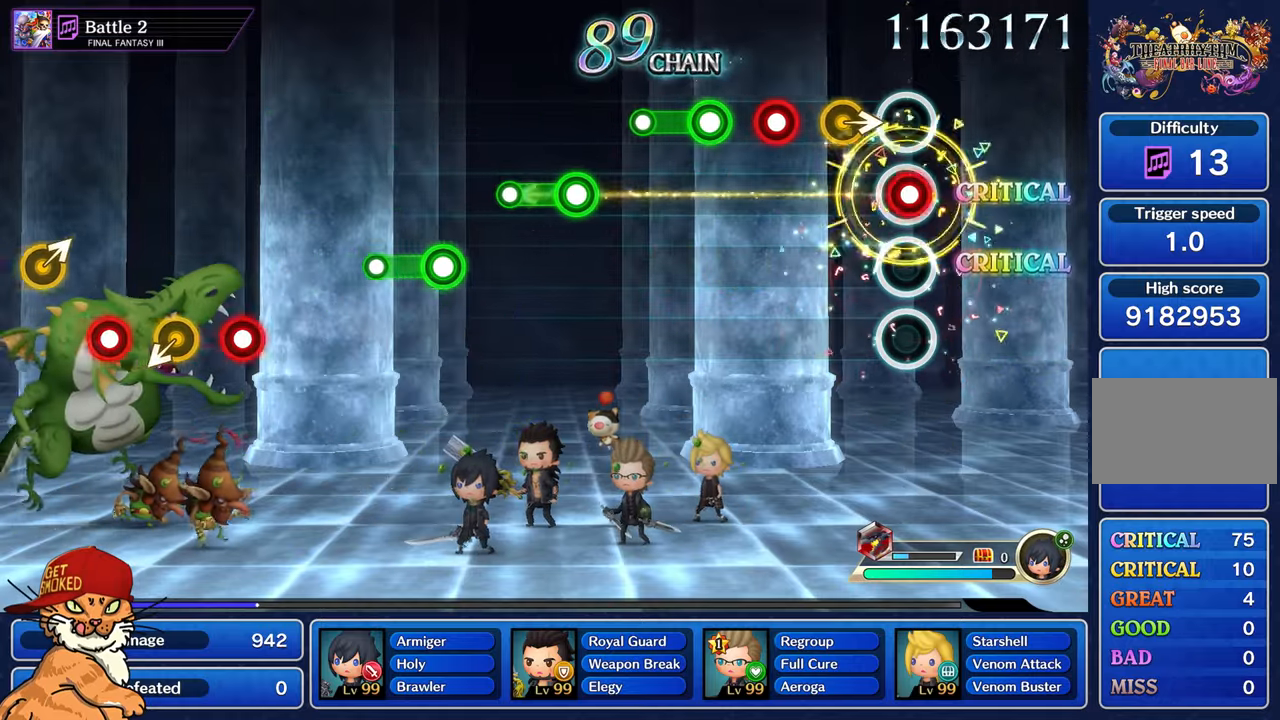
{"dt_ms": 500, "buttons": [], "left_stick": "center", "right_stick": "center"}
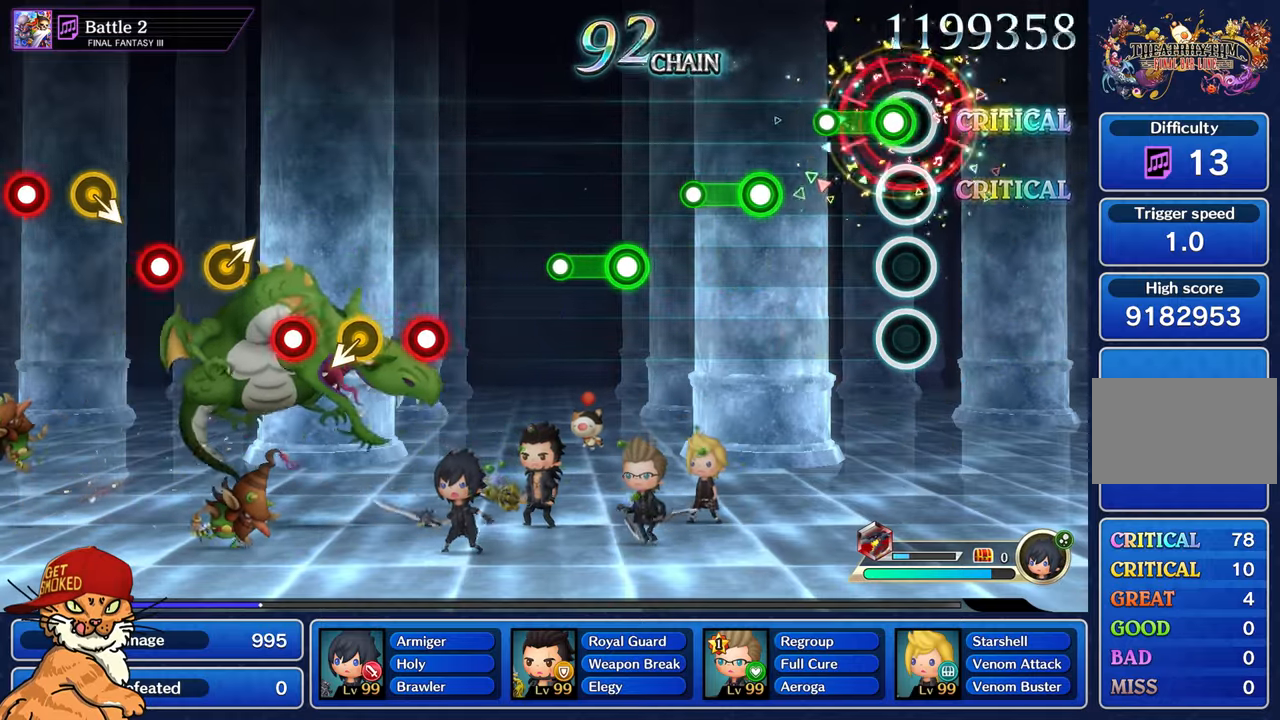
{"dt_ms": 500, "buttons": ["R1"], "left_stick": "center", "right_stick": "center", "events": [[50, "R1", "down"], [233, "R1", "up"], [433, "R1", "down"]]}
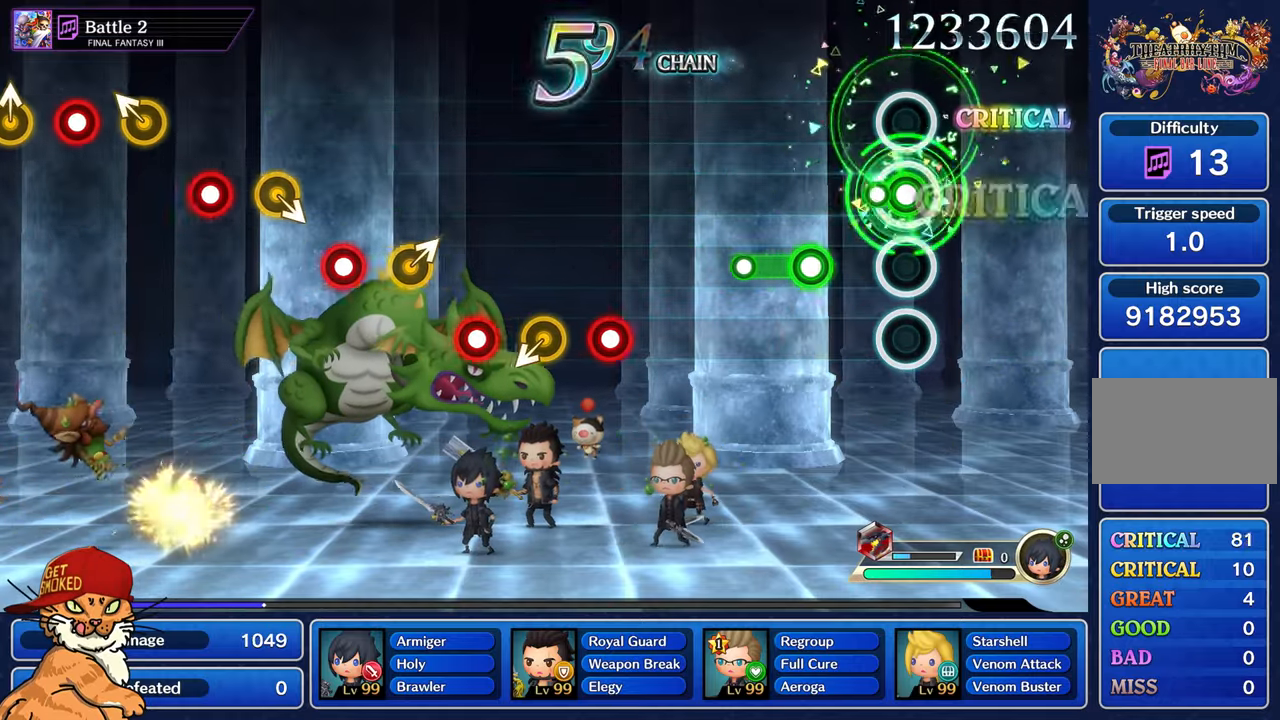
{"dt_ms": 500, "buttons": [], "left_stick": "center", "right_stick": "center", "events": [[100, "R1", "up"], [300, "R1", "down"], [467, "R1", "up"]]}
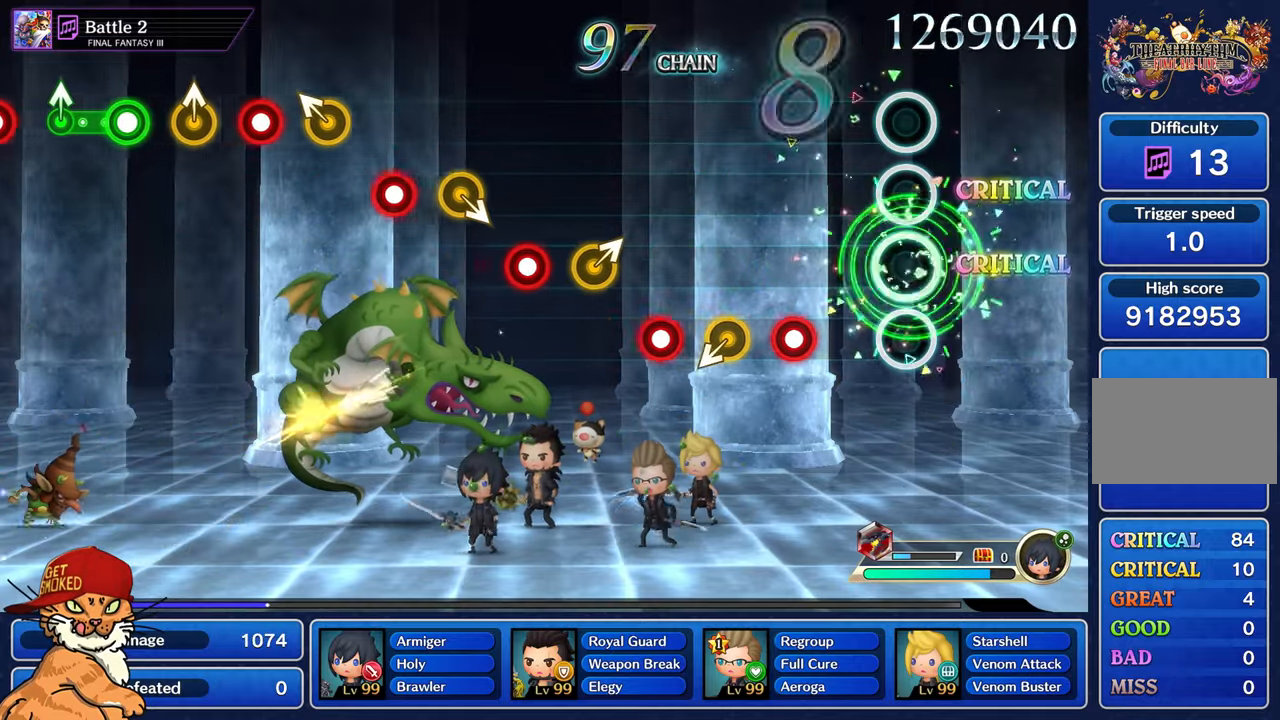
{"dt_ms": 500, "buttons": ["R1"], "left_stick": "center", "right_stick": "center", "events": [[350, "R1", "down"]]}
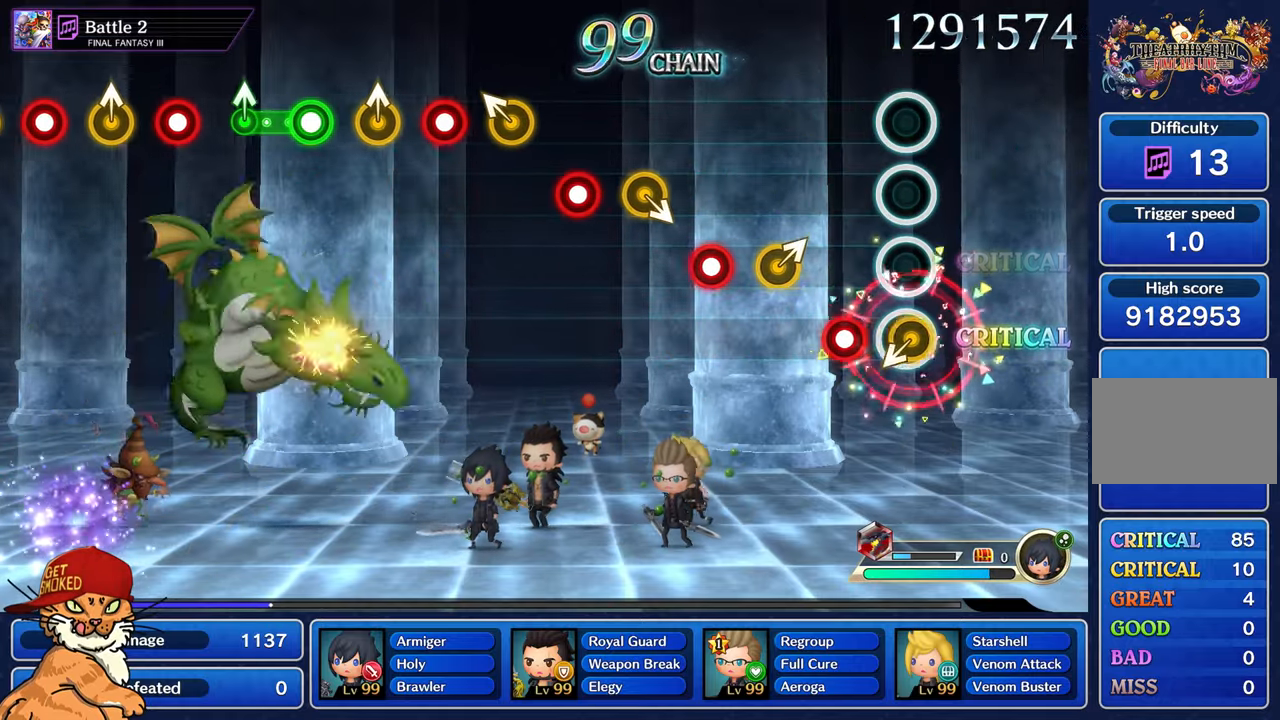
{"dt_ms": 500, "buttons": [], "left_stick": "center", "right_stick": "center", "events": [[50, "R1", "up"], [117, "left_stick", "down-left"], [183, "left_stick", "center"], [217, "R1", "down"], [400, "R1", "up"]]}
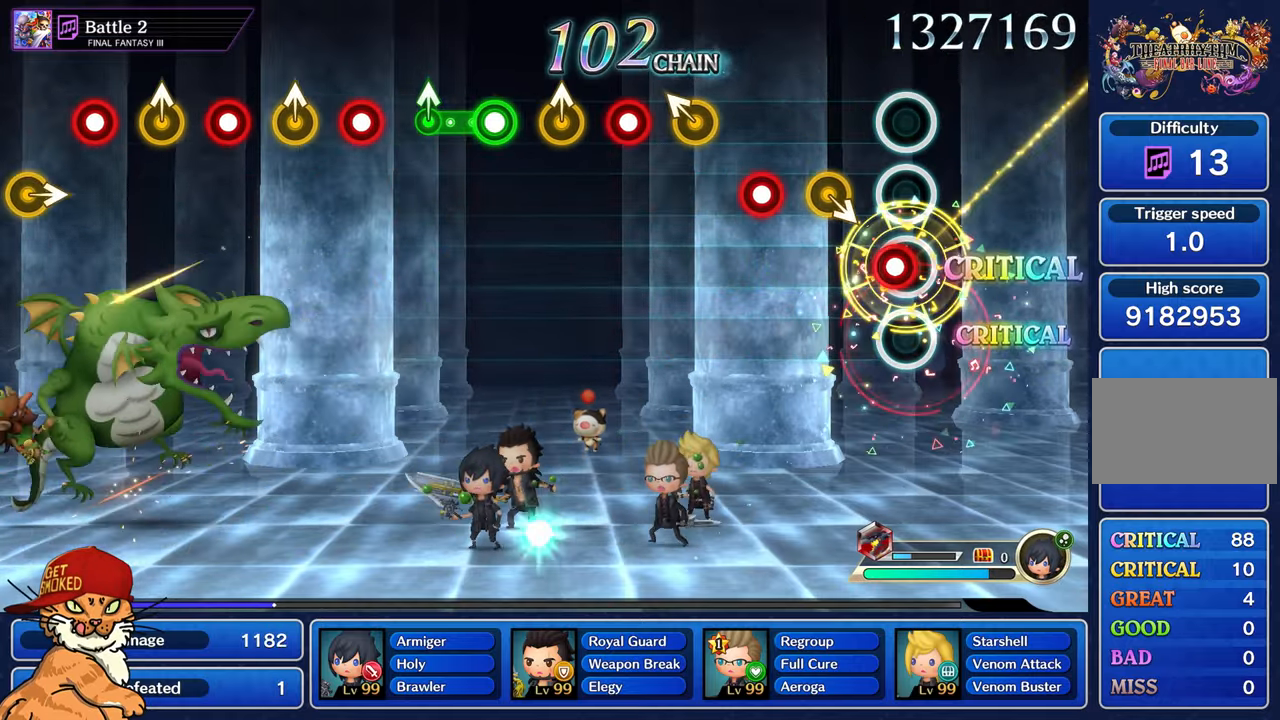
{"dt_ms": 500, "buttons": ["R1"], "left_stick": "center", "right_stick": "center", "events": [[50, "R1", "down"], [250, "R1", "up"], [400, "R1", "down"]]}
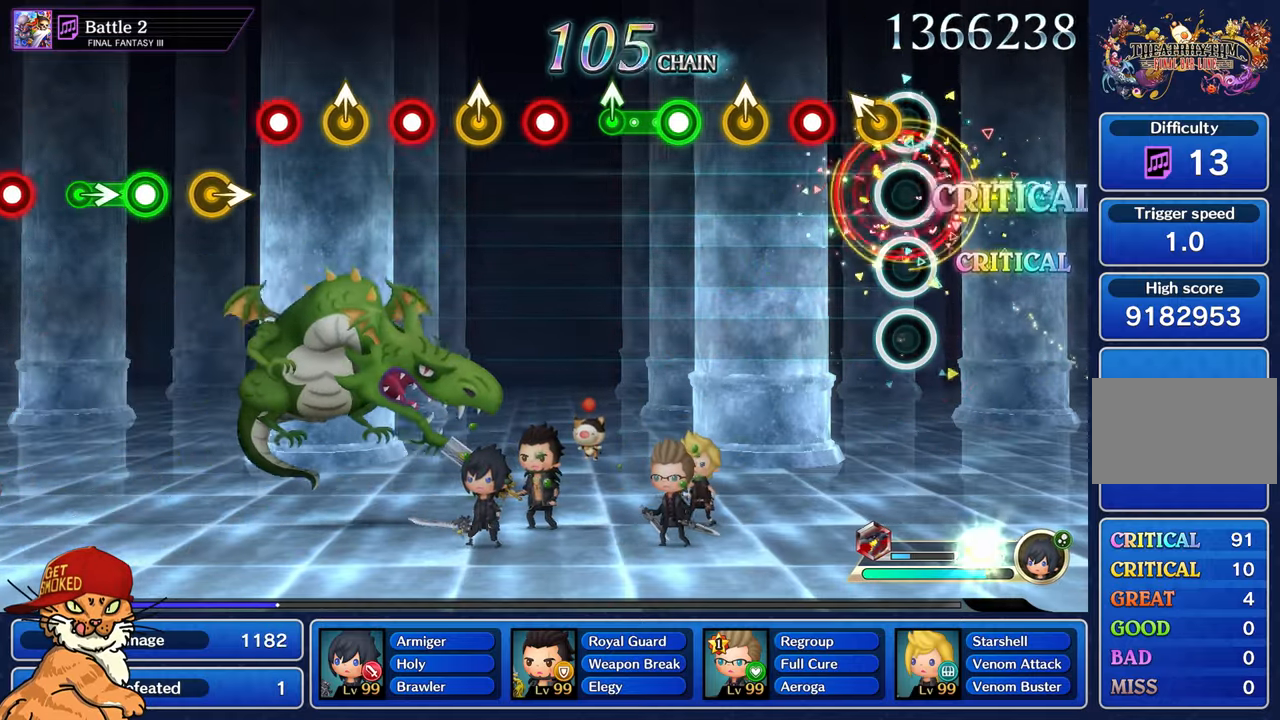
{"dt_ms": 500, "buttons": [], "left_stick": "up", "right_stick": "center", "events": [[100, "R1", "up"], [100, "left_stick", "up-left"], [267, "R1", "down"], [267, "left_stick", "center"], [450, "R1", "up"], [467, "left_stick", "up"]]}
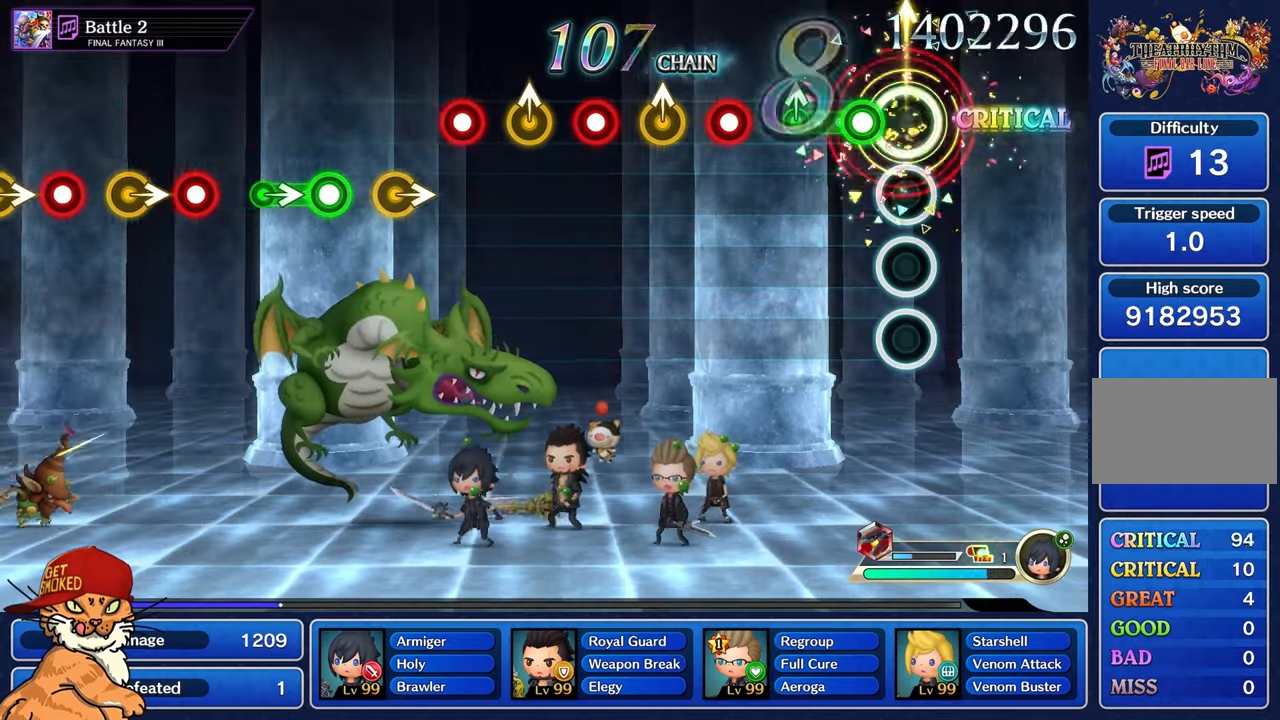
{"dt_ms": 500, "buttons": [], "left_stick": "center", "right_stick": "center", "events": [[117, "left_stick", "center"], [133, "R1", "down"], [317, "left_stick", "up-left"], [333, "R1", "up"], [483, "left_stick", "center"]]}
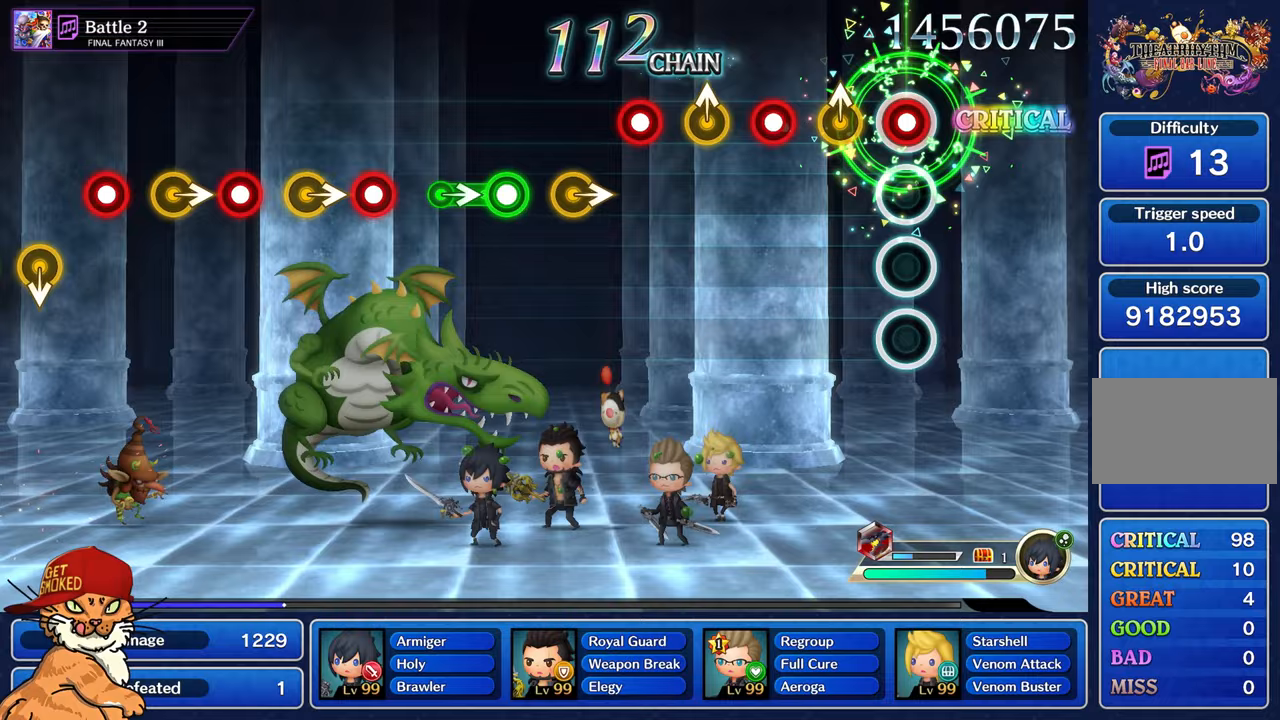
{"dt_ms": 500, "buttons": ["R1"], "left_stick": "center", "right_stick": "center", "events": [[33, "R1", "down"], [183, "R1", "up"], [217, "left_stick", "up-left"], [383, "R1", "down"], [400, "left_stick", "center"]]}
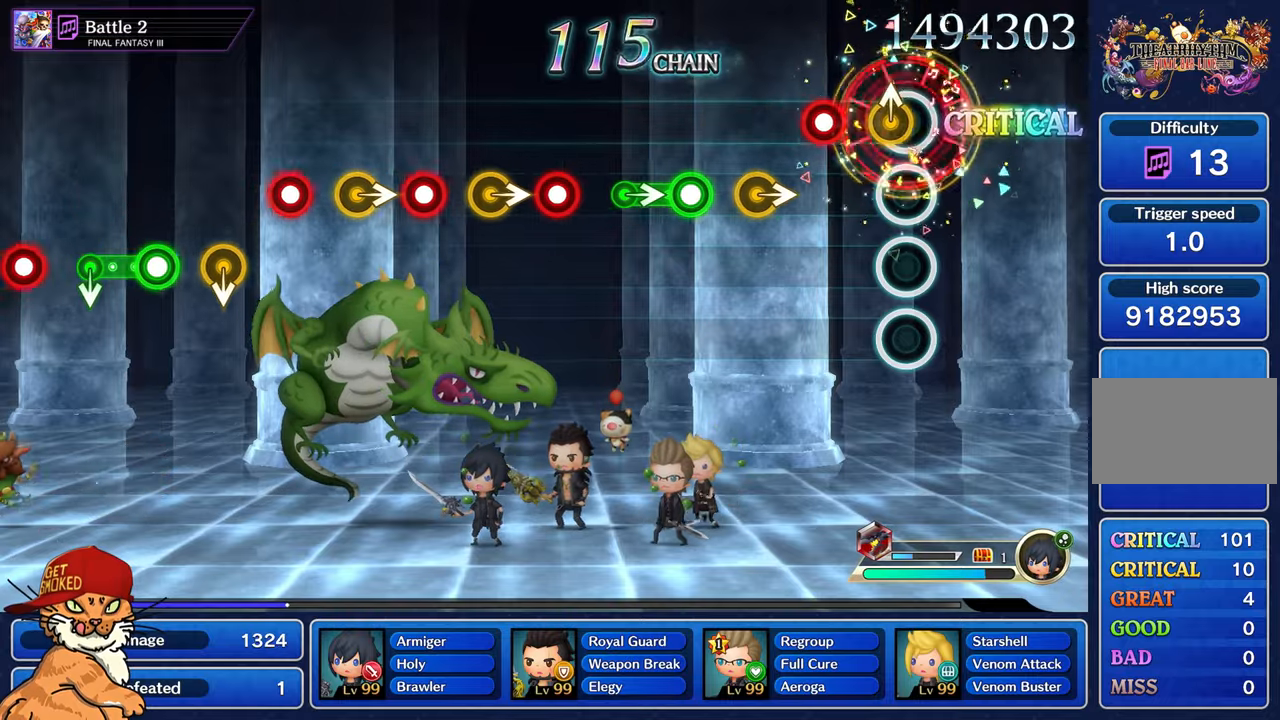
{"dt_ms": 500, "buttons": [], "left_stick": "right", "right_stick": "center", "events": [[67, "R1", "up"], [67, "left_stick", "up"], [250, "R1", "down"], [267, "left_stick", "center"], [417, "R1", "up"], [433, "left_stick", "right"]]}
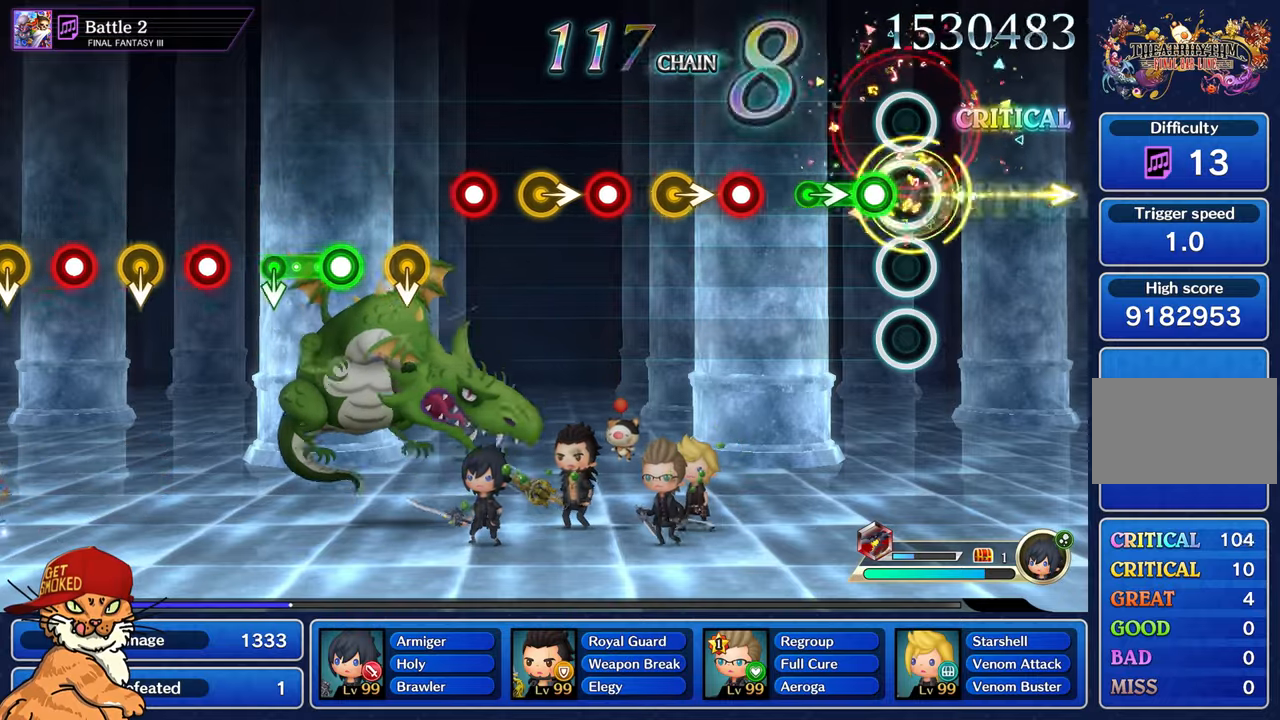
{"dt_ms": 500, "buttons": ["R1"], "left_stick": "center", "right_stick": "center"}
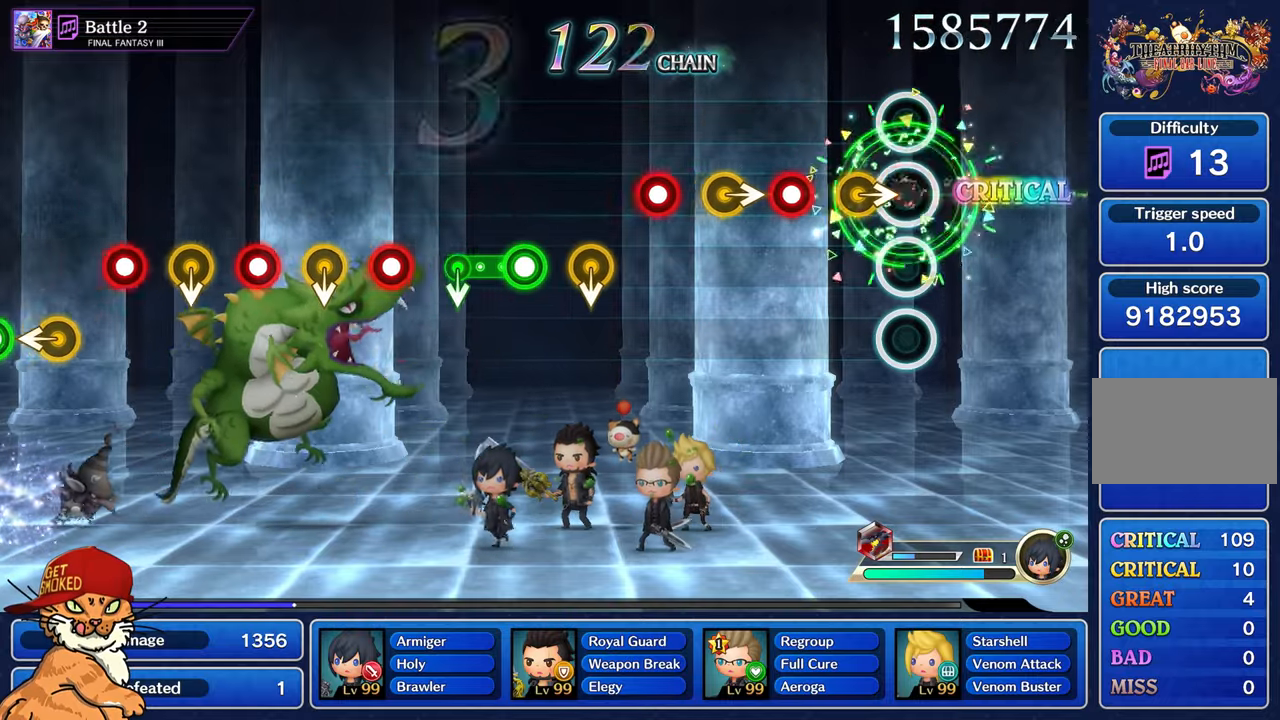
{"dt_ms": 1000, "buttons": [], "left_stick": "center", "right_stick": "center"}
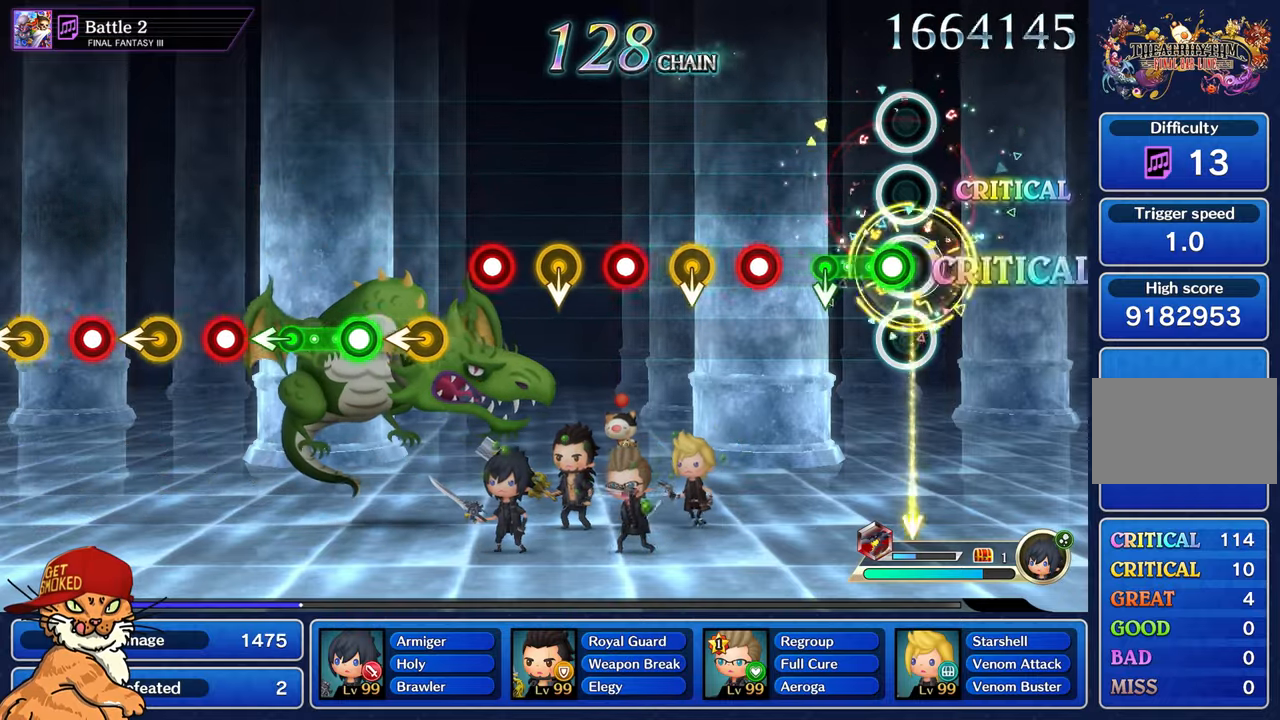
{"dt_ms": 500, "buttons": ["R1"], "left_stick": "center", "right_stick": "center"}
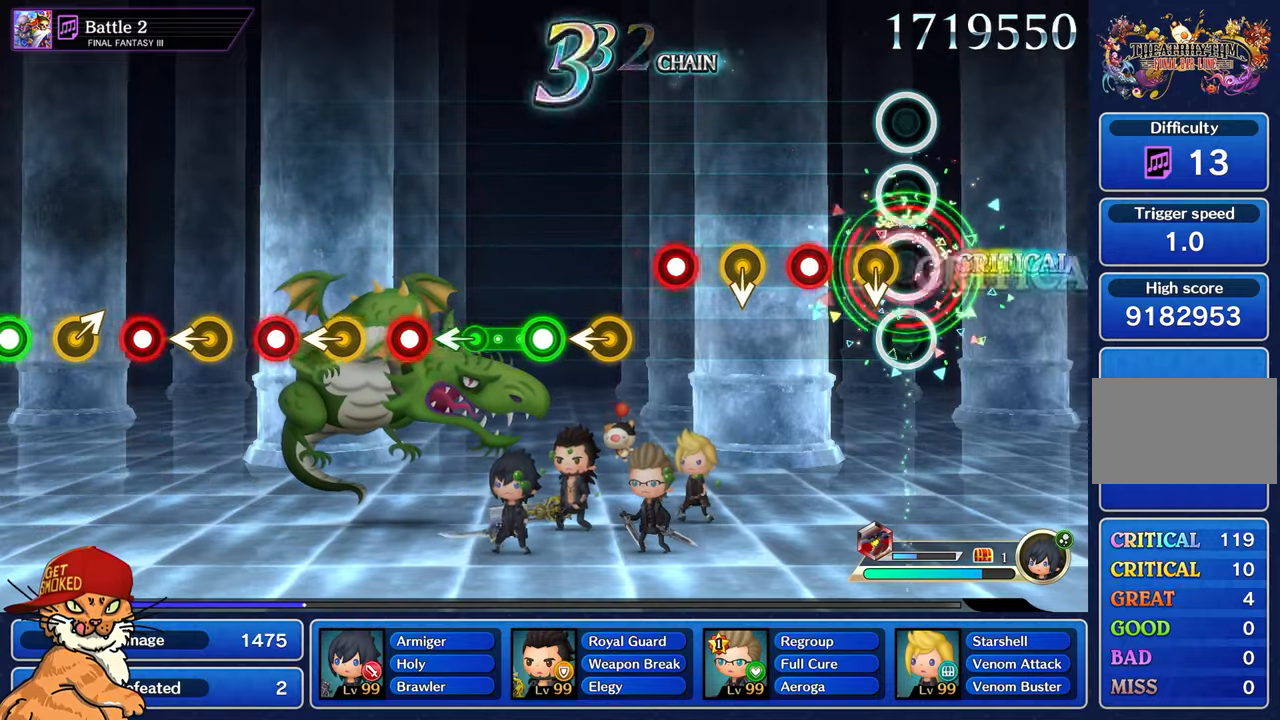
{"dt_ms": 500, "buttons": [], "left_stick": "center", "right_stick": "center", "events": [[117, "R1", "up"], [300, "R1", "down"], [483, "R1", "up"]]}
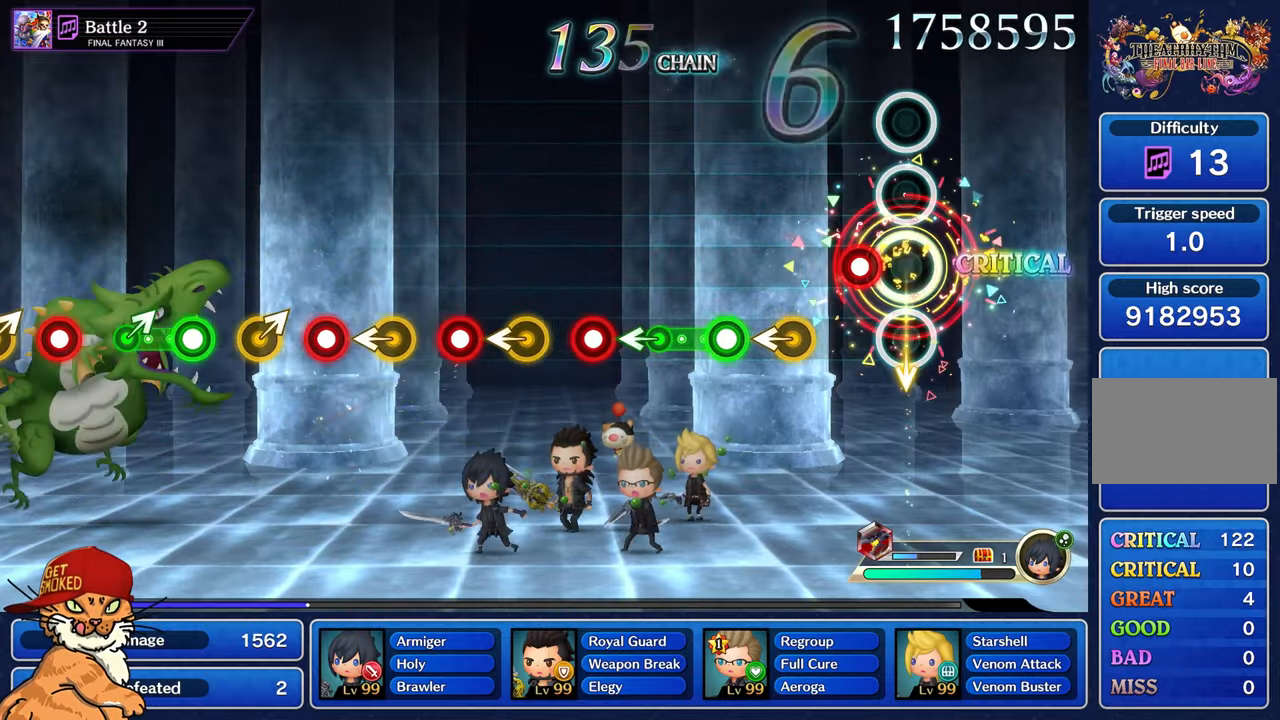
{"dt_ms": 1000, "buttons": ["R1"], "left_stick": "center", "right_stick": "center"}
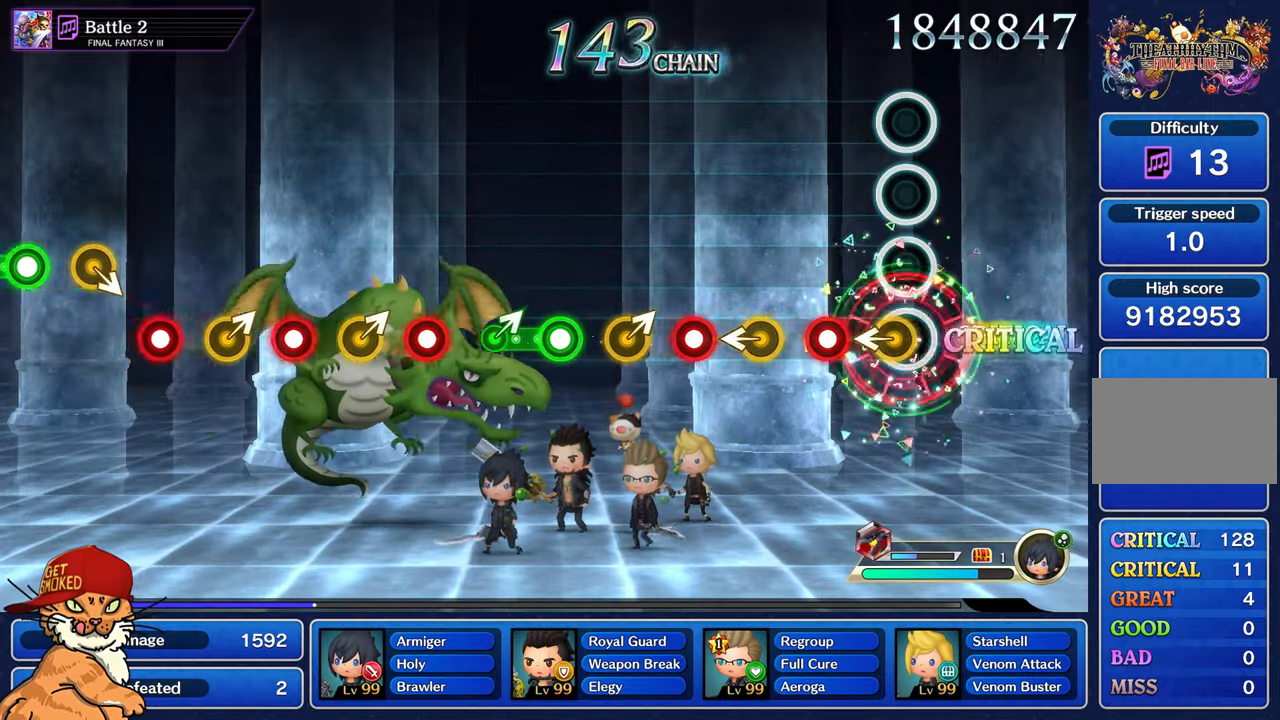
{"dt_ms": 500, "buttons": [], "left_stick": "left", "right_stick": "center", "events": [[50, "R1", "up"], [50, "left_stick", "left"], [233, "R1", "down"], [233, "left_stick", "center"], [400, "left_stick", "left"], [417, "R1", "up"]]}
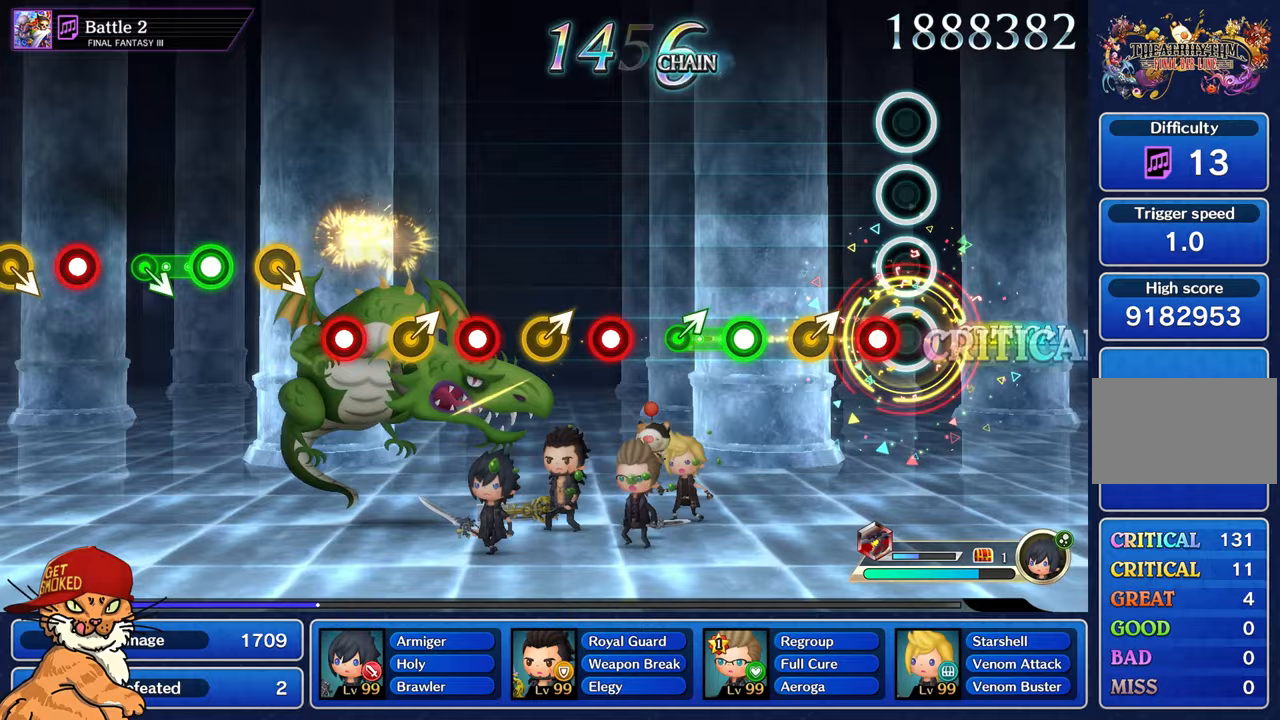
{"dt_ms": 500, "buttons": ["R1"], "left_stick": "center", "right_stick": "center", "events": [[100, "R1", "down"], [100, "left_stick", "center"], [267, "R1", "up"], [267, "left_stick", "right"], [467, "R1", "down"], [467, "left_stick", "center"]]}
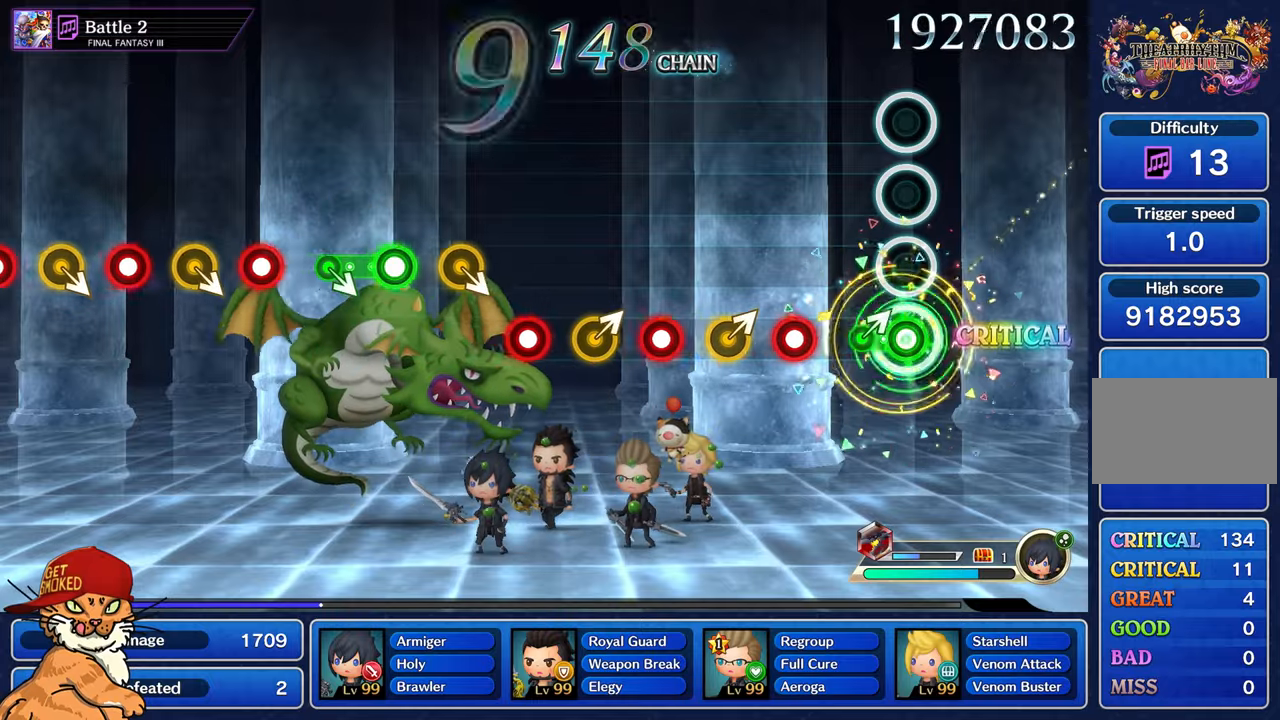
{"dt_ms": 500, "buttons": [], "left_stick": "right", "right_stick": "center", "events": [[100, "left_stick", "right"], [133, "R1", "up"], [283, "left_stick", "center"], [317, "R1", "down"], [467, "left_stick", "right"], [483, "R1", "up"]]}
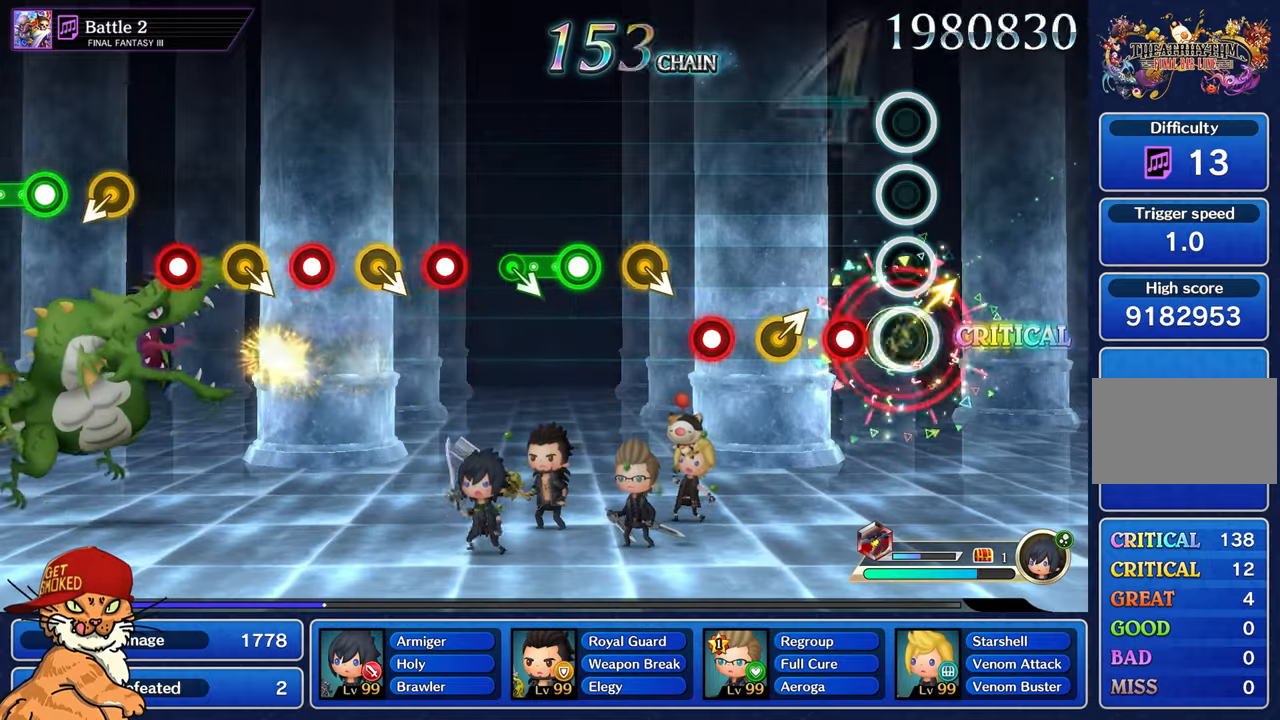
{"dt_ms": 500, "buttons": [], "left_stick": "right", "right_stick": "center", "events": [[183, "R1", "down"], [183, "left_stick", "center"], [333, "left_stick", "right"], [350, "R1", "up"]]}
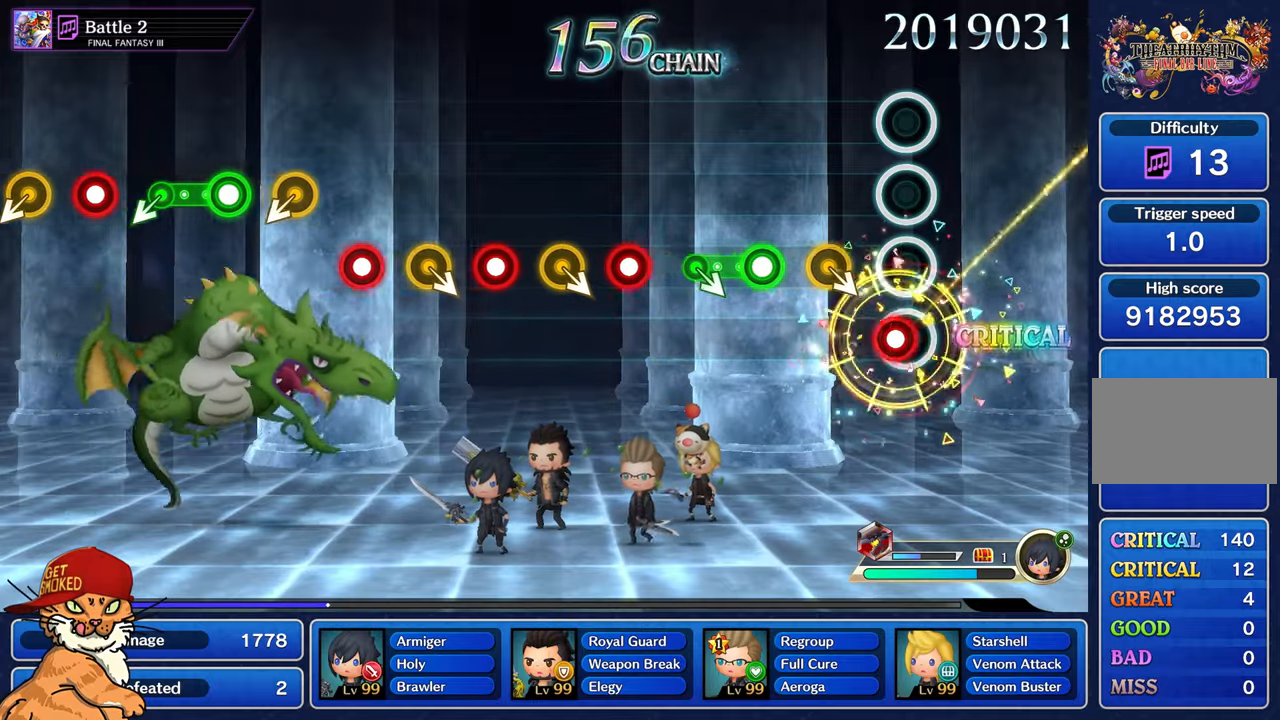
{"dt_ms": 500, "buttons": ["R1"], "left_stick": "center", "right_stick": "center", "events": [[33, "R1", "down"], [50, "left_stick", "center"], [217, "R1", "up"], [400, "R1", "down"]]}
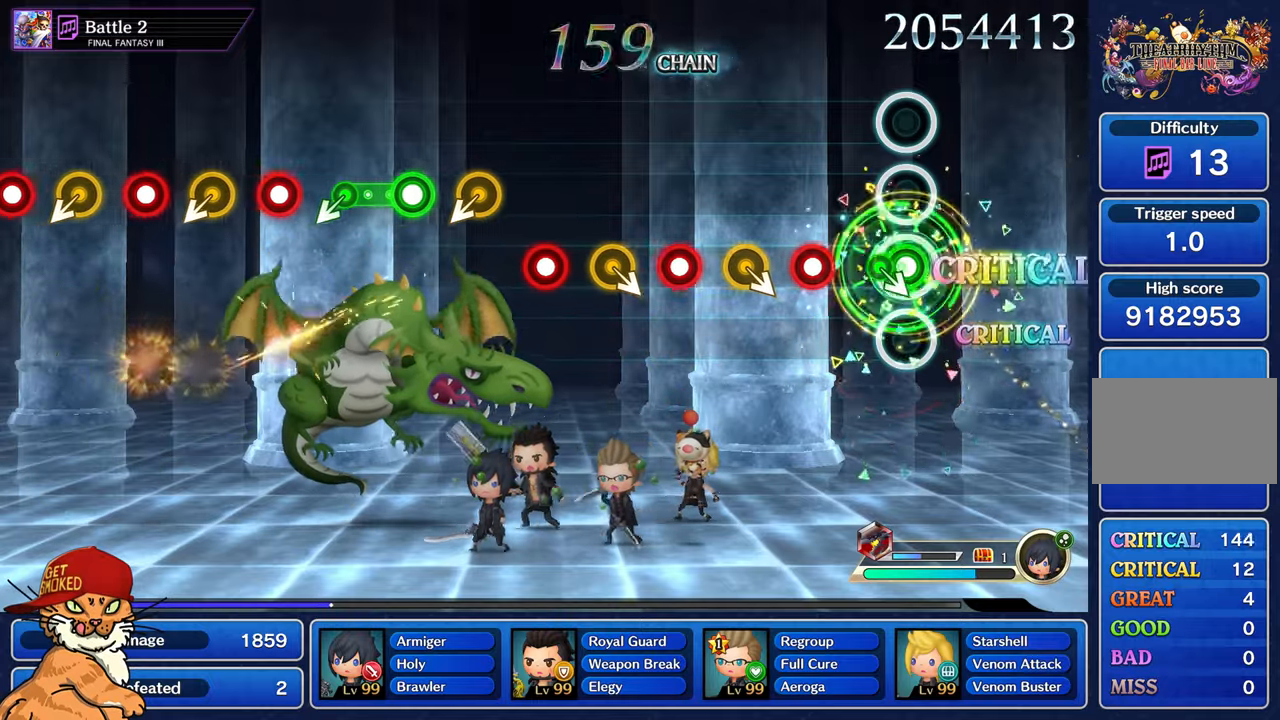
{"dt_ms": 500, "buttons": [], "left_stick": "center", "right_stick": "center", "events": [[83, "R1", "up"], [267, "R1", "down"], [450, "R1", "up"]]}
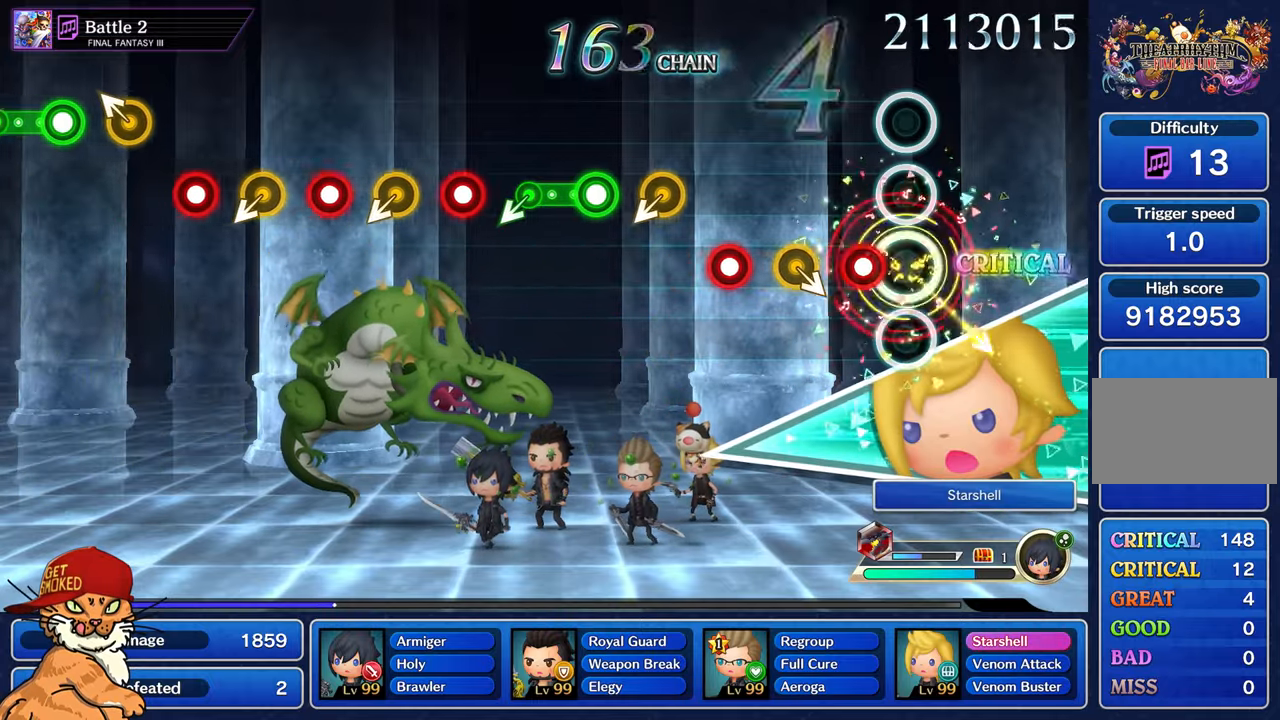
{"dt_ms": 500, "buttons": [], "left_stick": "center", "right_stick": "center", "events": [[167, "R1", "down"], [333, "R1", "up"]]}
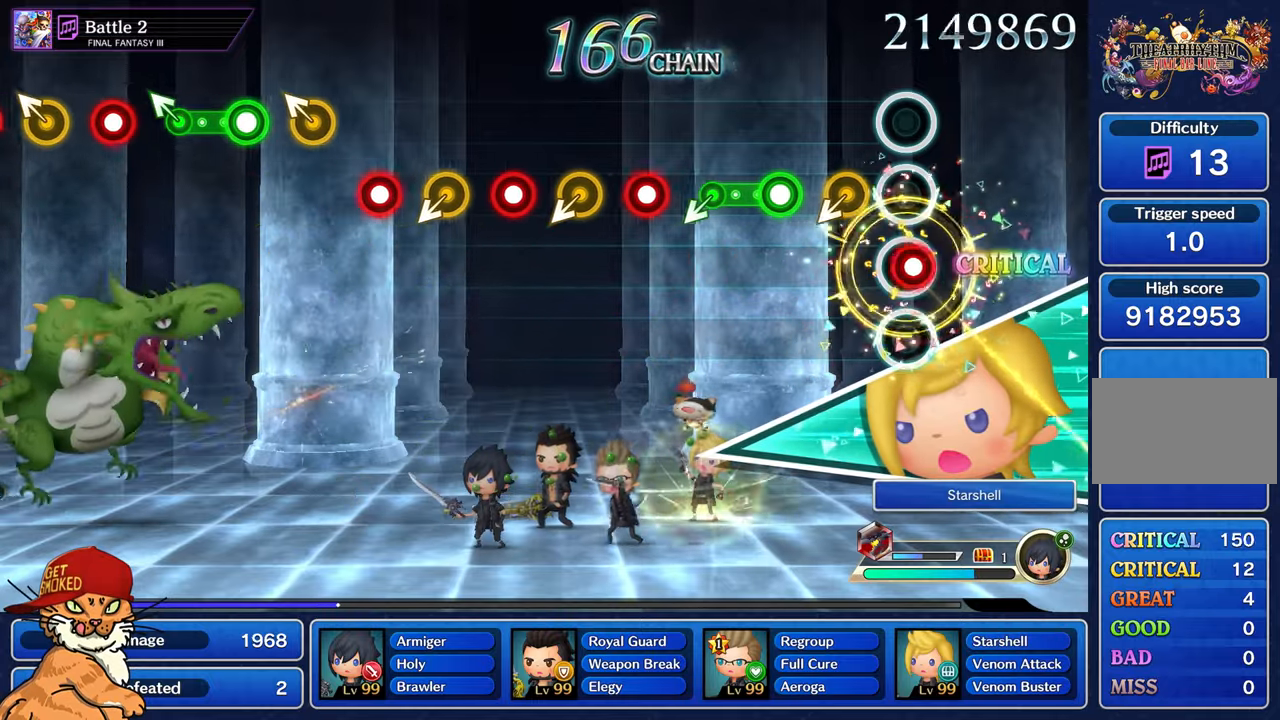
{"dt_ms": 500, "buttons": ["R1"], "left_stick": "center", "right_stick": "center", "events": [[17, "R1", "down"], [183, "R1", "up"], [383, "R1", "down"]]}
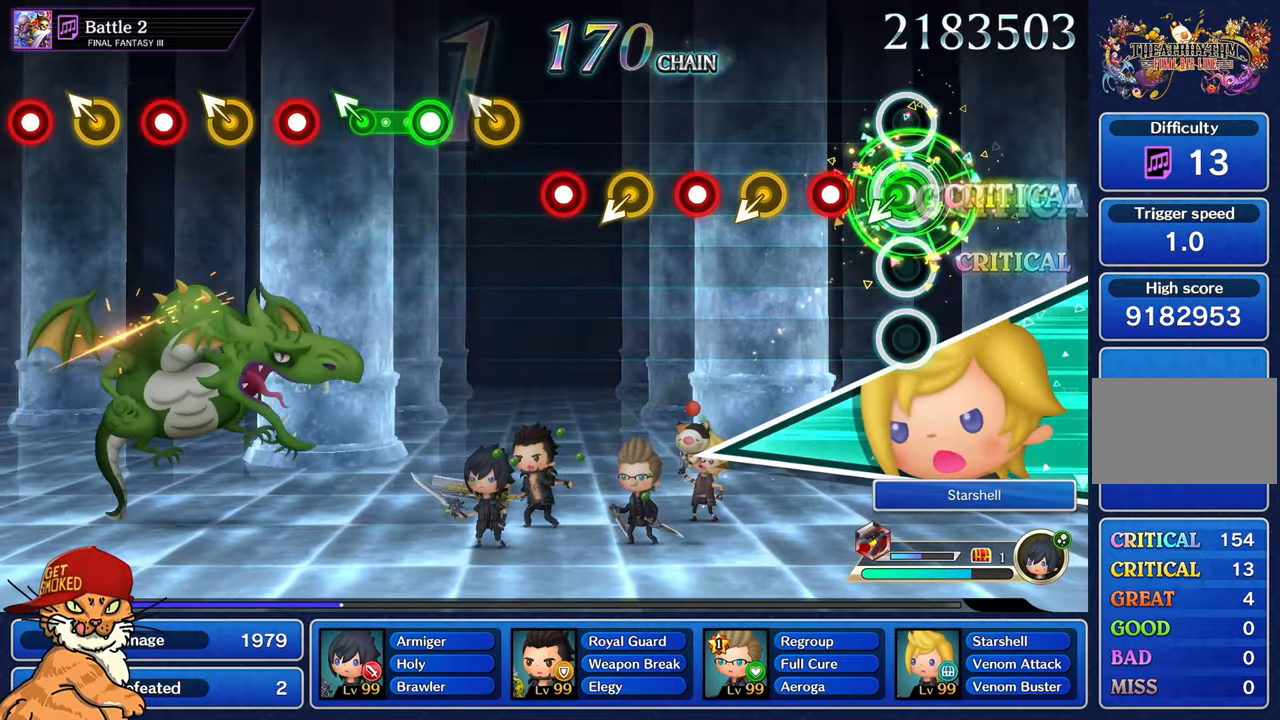
{"dt_ms": 500, "buttons": [], "left_stick": "center", "right_stick": "center", "events": [[67, "R1", "up"], [233, "R1", "down"], [417, "R1", "up"]]}
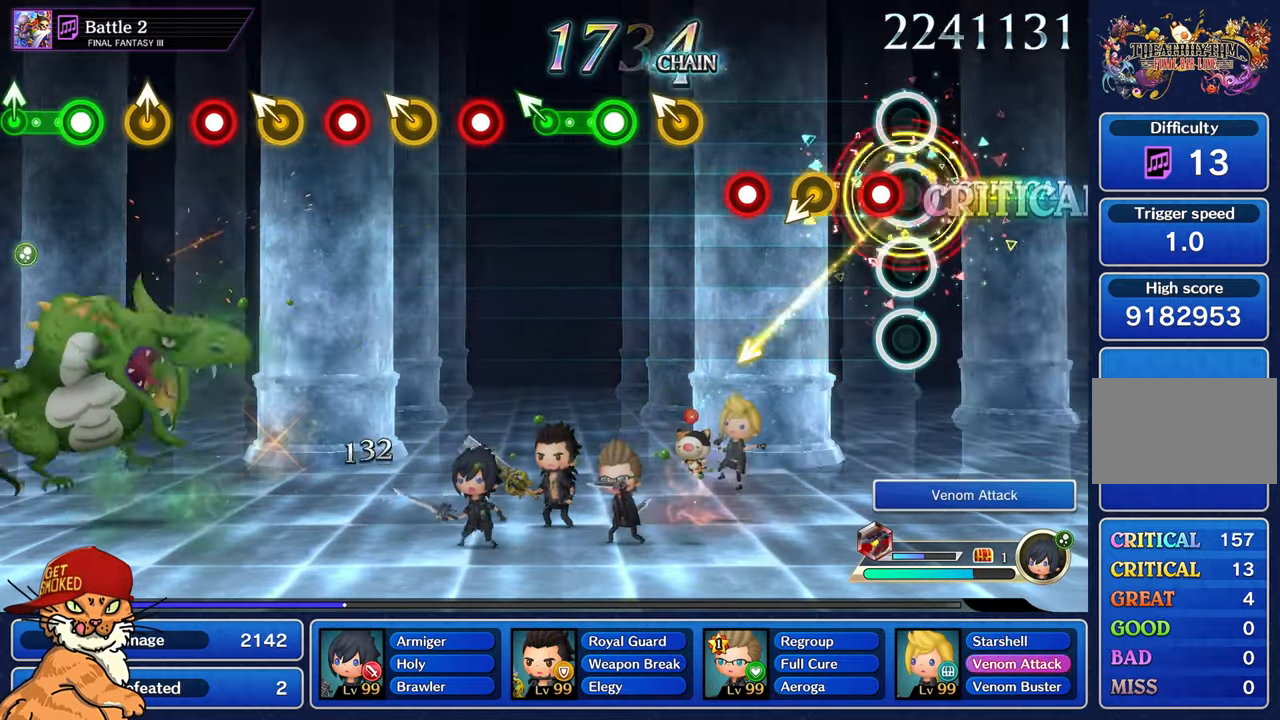
{"dt_ms": 1000, "buttons": [], "left_stick": "left", "right_stick": "center"}
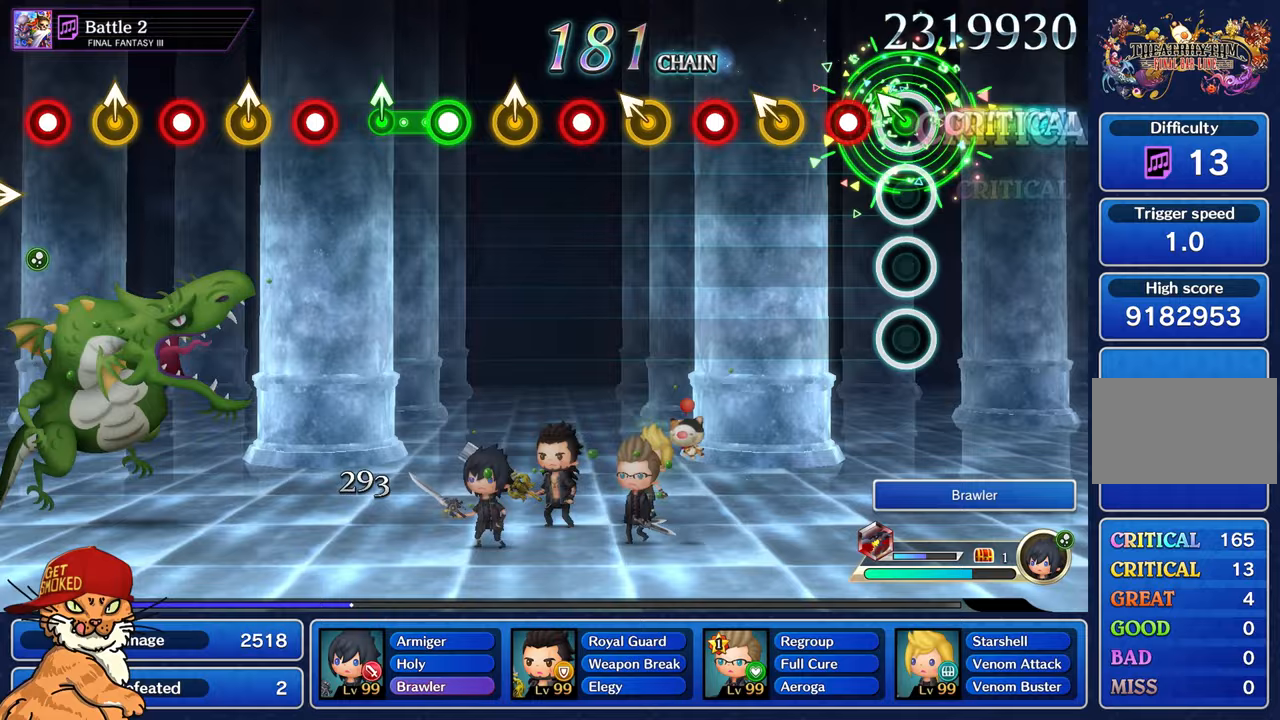
{"dt_ms": 500, "buttons": [], "left_stick": "up-left", "right_stick": "center", "events": [[167, "R1", "down"], [167, "left_stick", "center"], [350, "R1", "up"], [367, "left_stick", "up-left"]]}
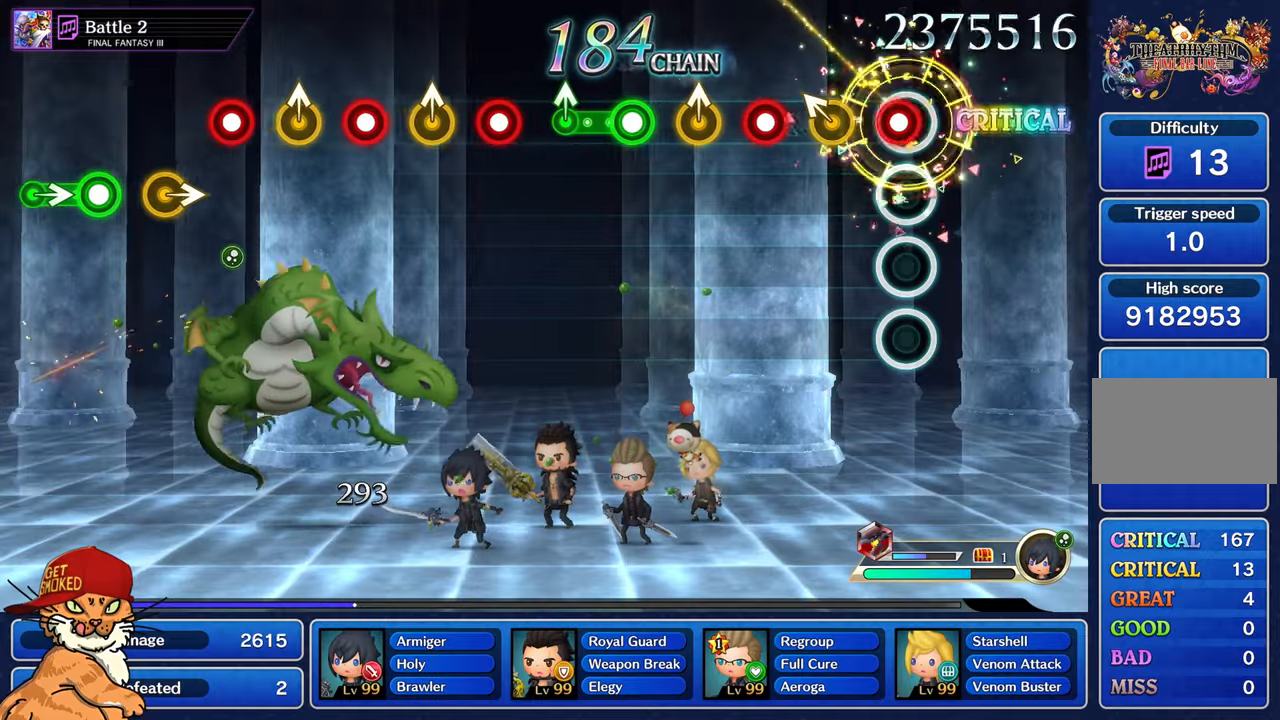
{"dt_ms": 500, "buttons": ["R1"], "left_stick": "center", "right_stick": "center", "events": [[33, "left_stick", "center"], [50, "R1", "down"], [217, "R1", "up"], [233, "left_stick", "up-left"], [400, "R1", "down"], [400, "left_stick", "center"]]}
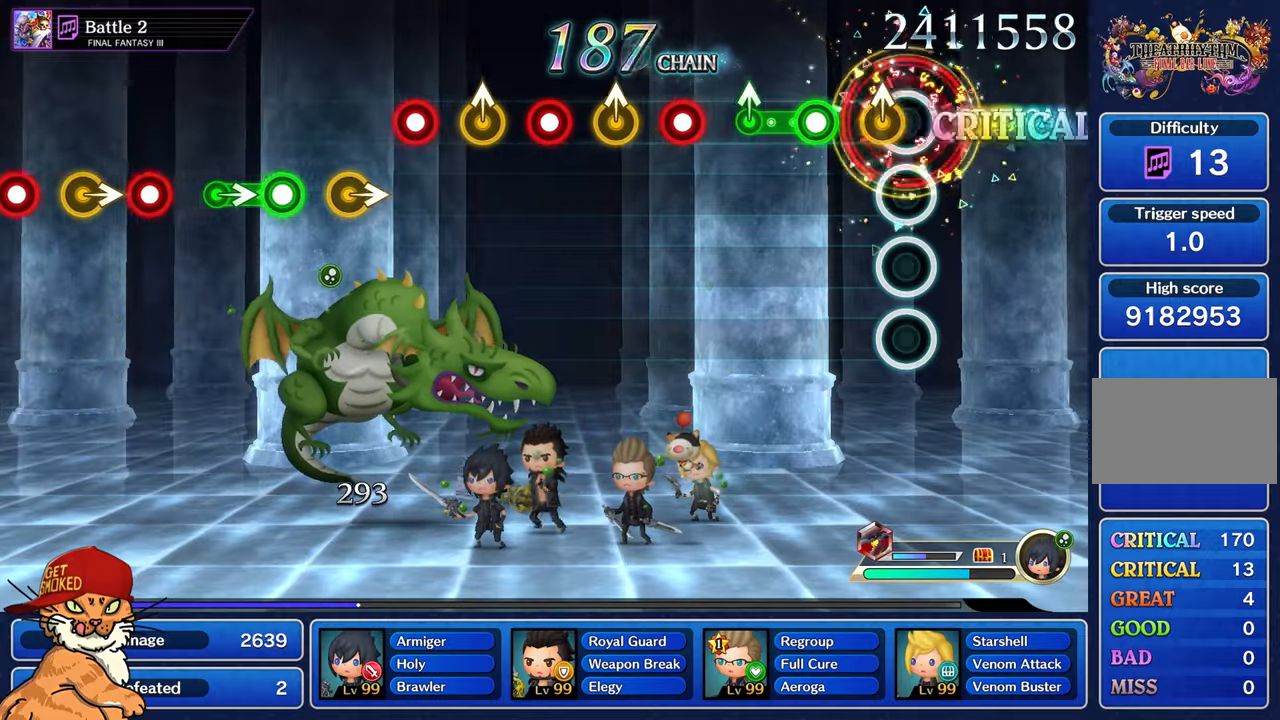
{"dt_ms": 500, "buttons": [], "left_stick": "up-left", "right_stick": "center", "events": [[83, "R1", "up"], [83, "left_stick", "up-left"], [267, "left_stick", "center"], [283, "R1", "down"], [450, "left_stick", "up-left"], [467, "R1", "up"]]}
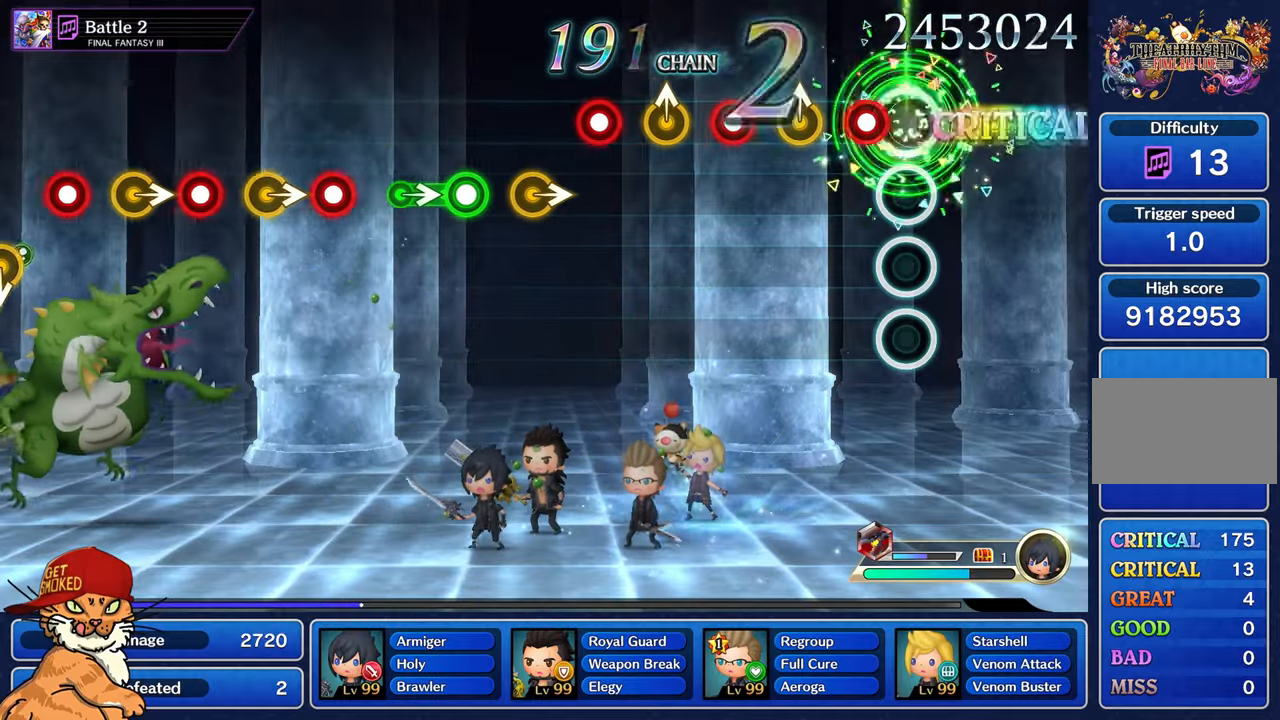
{"dt_ms": 500, "buttons": ["R1"], "left_stick": "center", "right_stick": "center", "events": [[133, "left_stick", "center"], [167, "R1", "down"], [317, "R1", "up"], [333, "left_stick", "up-left"], [483, "R1", "down"], [500, "left_stick", "center"]]}